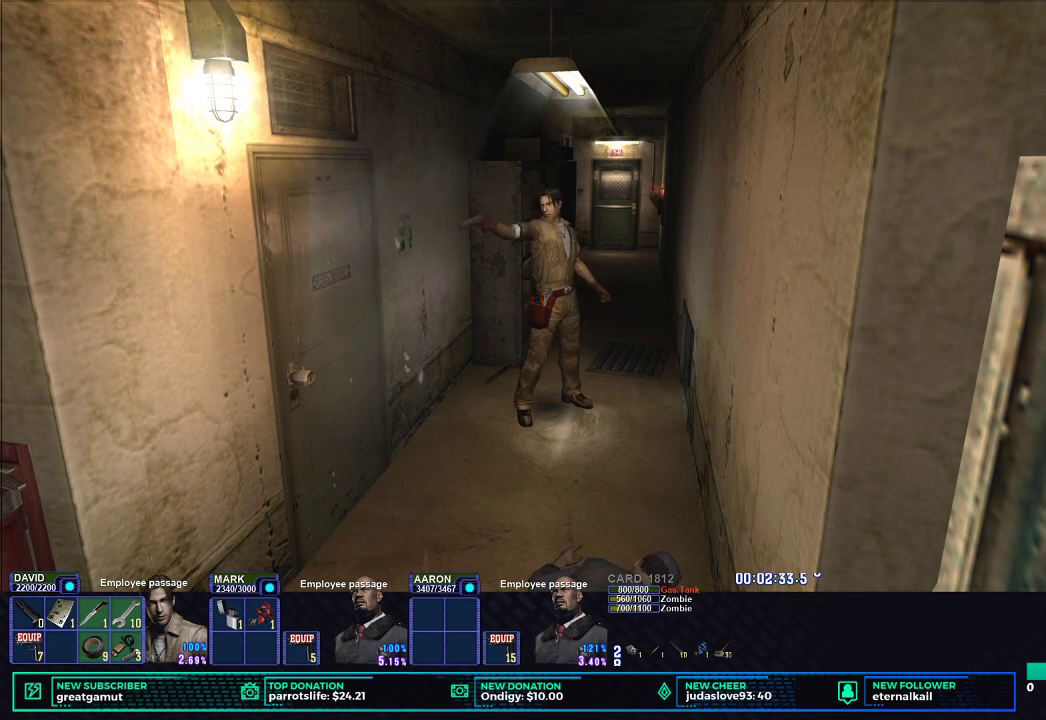
Gameplay with a controller (Xbox layout); each line is a JSON object with the inputs held at the frame after it. "events" lists button and stick changes between this image and that frame as [ms after this image, input, new state], when the widget could be followed in between.
{"buttons": ["B", "R2"], "left_stick": "center", "right_stick": "center", "events": [[83, "B", "up"], [150, "B", "down"], [233, "B", "up"], [317, "B", "down"], [417, "B", "up"], [483, "B", "down"]]}
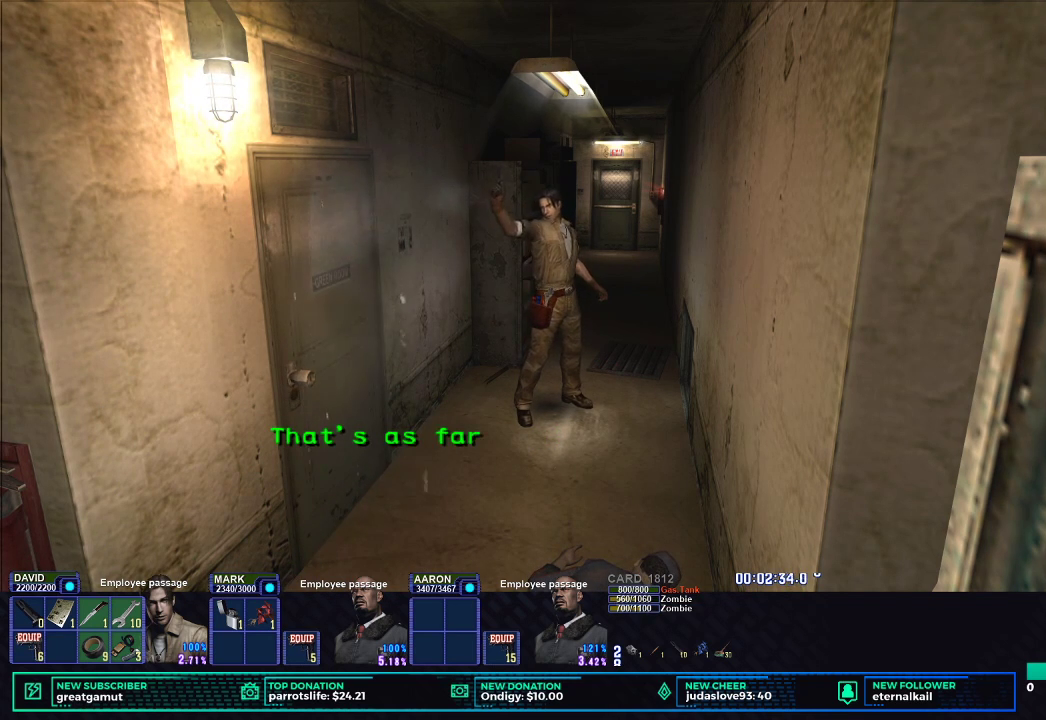
{"buttons": ["B", "R2"], "left_stick": "center", "right_stick": "center", "events": [[83, "B", "up"], [150, "B", "down"], [250, "B", "up"], [317, "B", "down"], [417, "B", "up"], [483, "B", "down"]]}
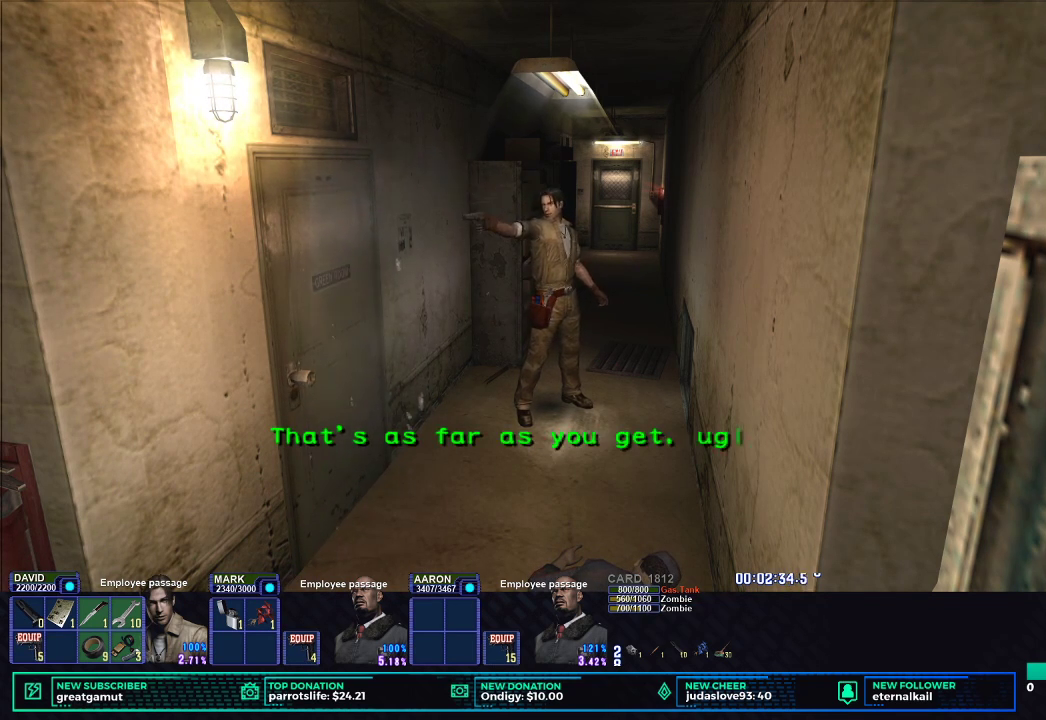
{"buttons": ["B", "R2"], "left_stick": "center", "right_stick": "center", "events": [[83, "B", "up"], [133, "B", "down"], [217, "B", "up"], [300, "B", "down"], [400, "B", "up"], [450, "B", "down"]]}
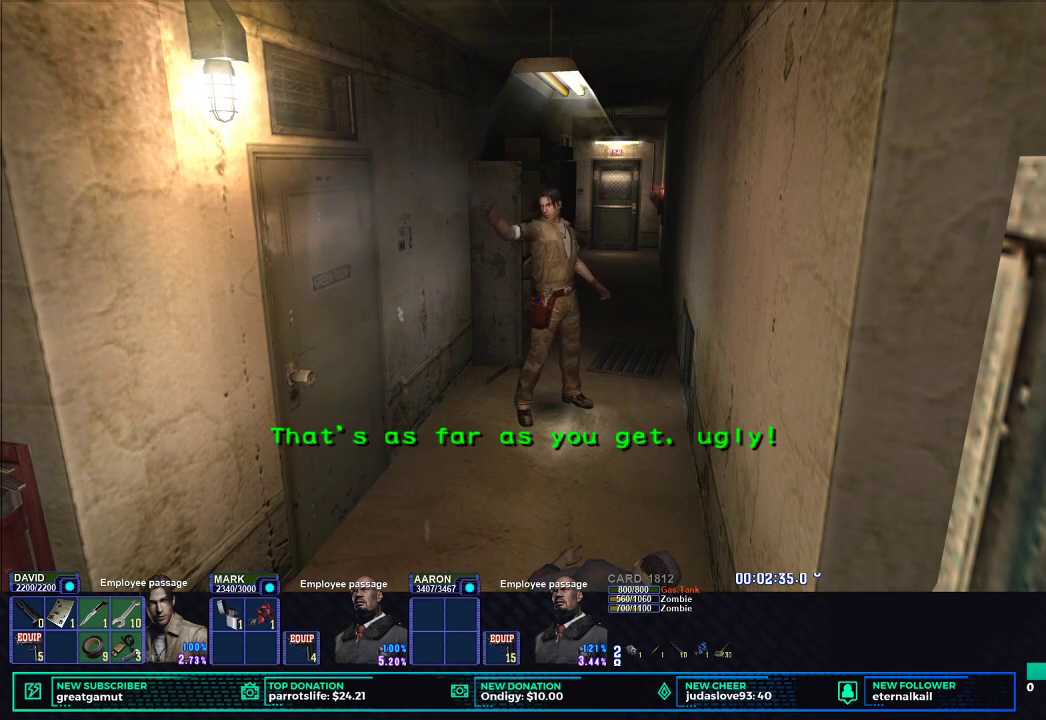
{"buttons": ["B", "R2"], "left_stick": "center", "right_stick": "center", "events": [[67, "B", "up"], [133, "B", "down"], [217, "B", "up"], [283, "B", "down"], [400, "B", "up"], [467, "B", "down"]]}
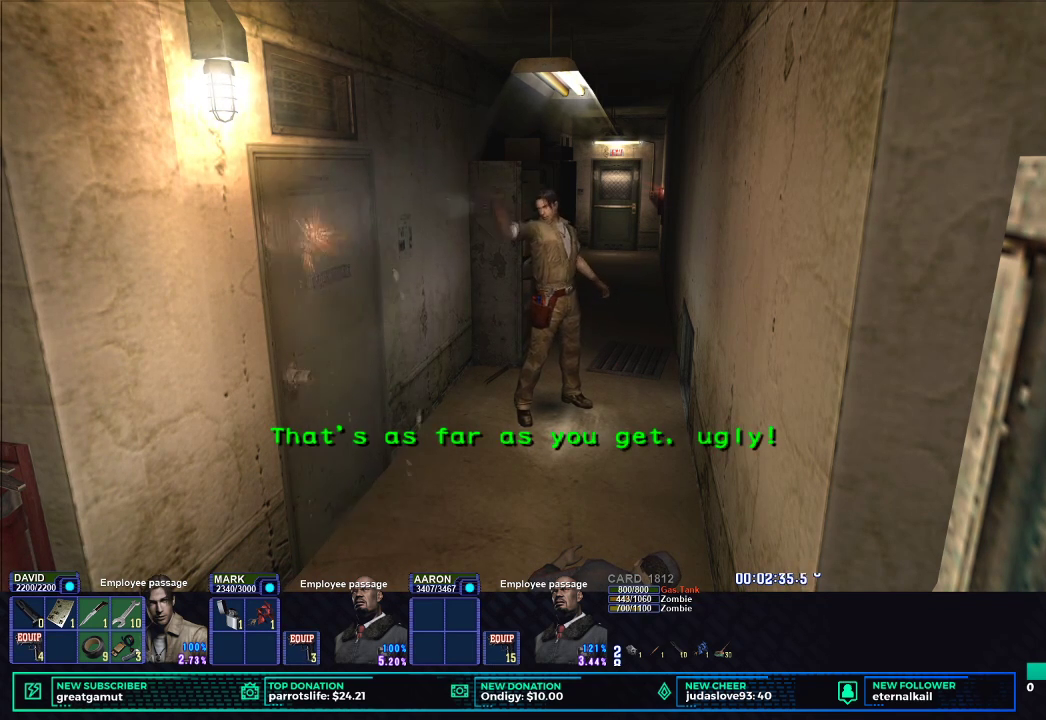
{"buttons": ["B", "R2"], "left_stick": "center", "right_stick": "center", "events": [[50, "B", "up"], [133, "B", "down"], [217, "B", "up"], [283, "B", "down"], [400, "B", "up"], [450, "B", "down"]]}
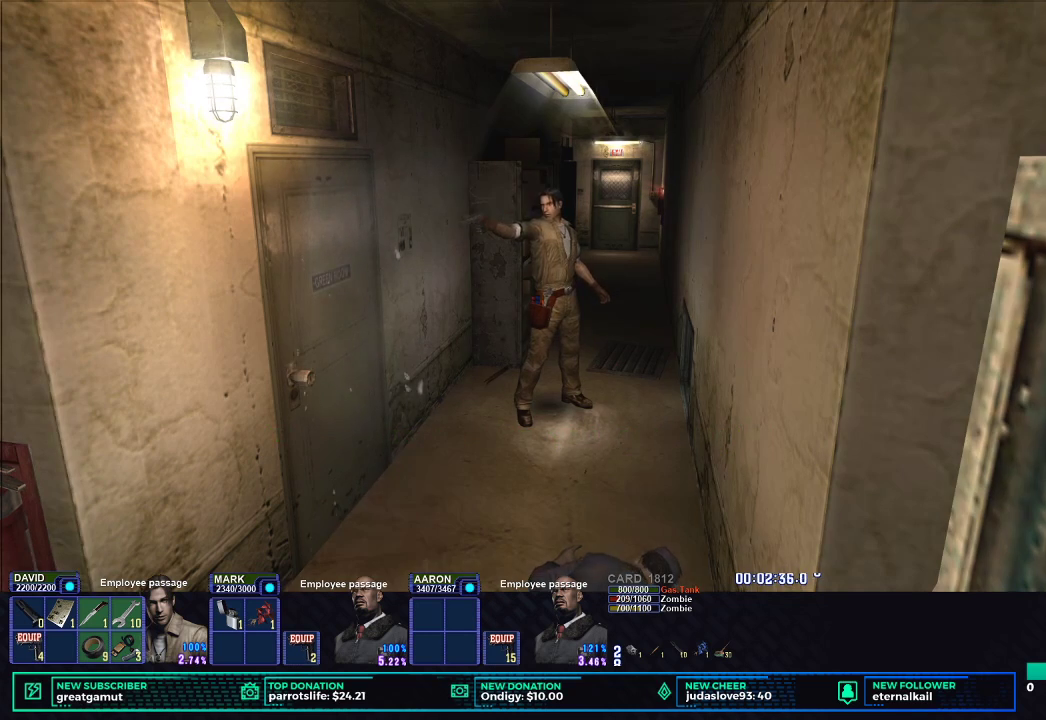
{"buttons": ["B", "R2"], "left_stick": "center", "right_stick": "center", "events": [[50, "B", "up"], [117, "B", "down"], [200, "B", "up"], [283, "B", "down"], [350, "B", "up"], [433, "B", "down"]]}
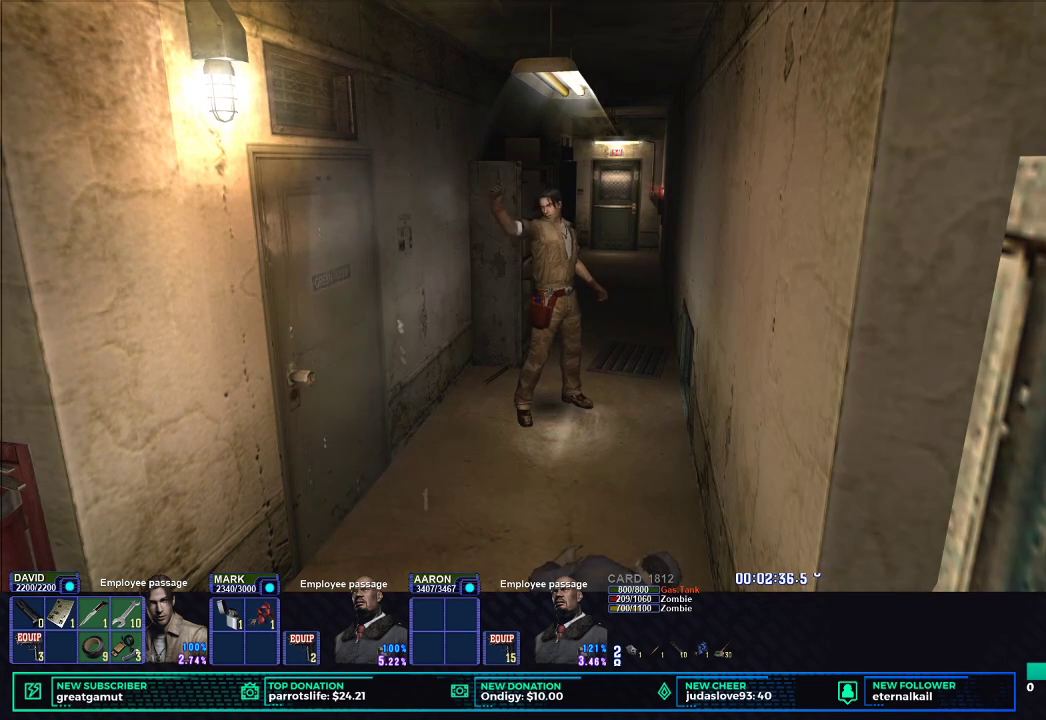
{"buttons": ["B", "R2"], "left_stick": "center", "right_stick": "center", "events": [[33, "B", "up"], [100, "B", "down"], [200, "B", "up"], [267, "B", "down"], [367, "B", "up"], [433, "B", "down"]]}
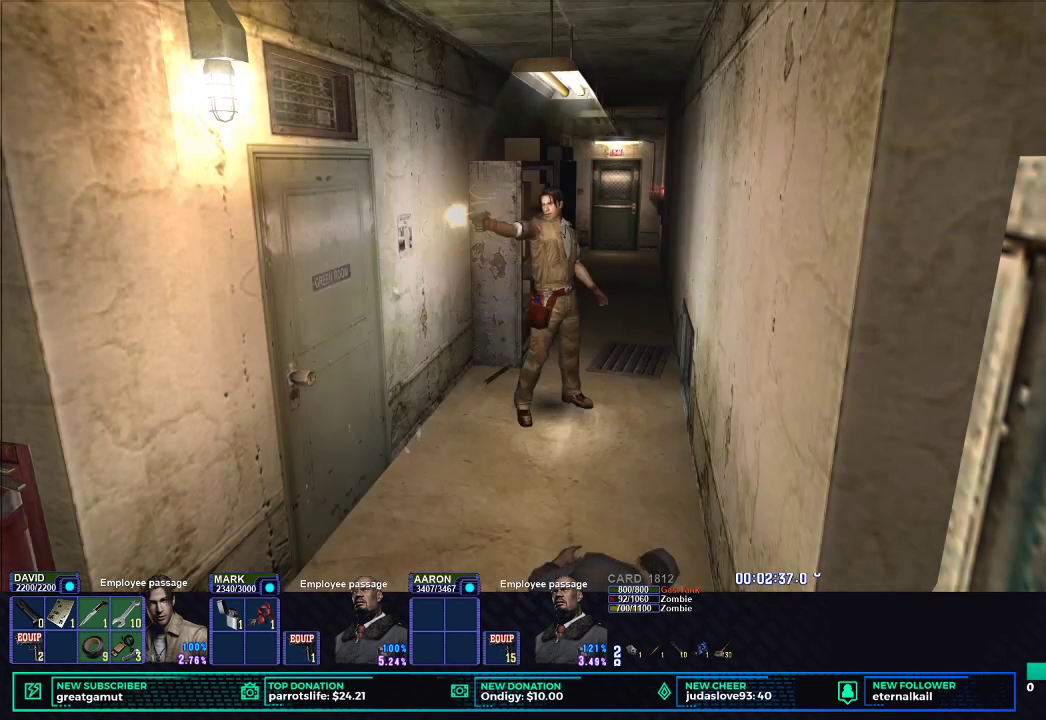
{"buttons": ["R2"], "left_stick": "center", "right_stick": "center", "events": [[17, "B", "up"], [83, "B", "down"], [183, "B", "up"], [250, "B", "down"], [350, "B", "up"], [417, "B", "down"], [500, "B", "up"]]}
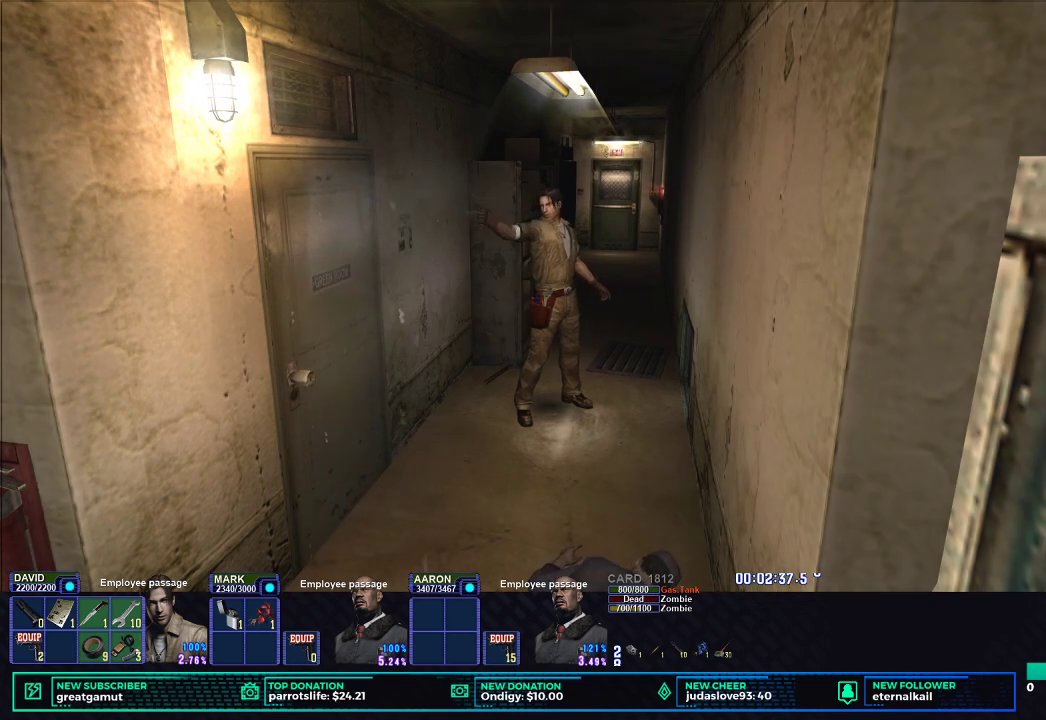
{"buttons": ["R2"], "left_stick": "center", "right_stick": "center", "events": [[67, "B", "down"], [133, "B", "up"], [217, "B", "down"], [300, "B", "up"], [367, "B", "down"], [450, "B", "up"]]}
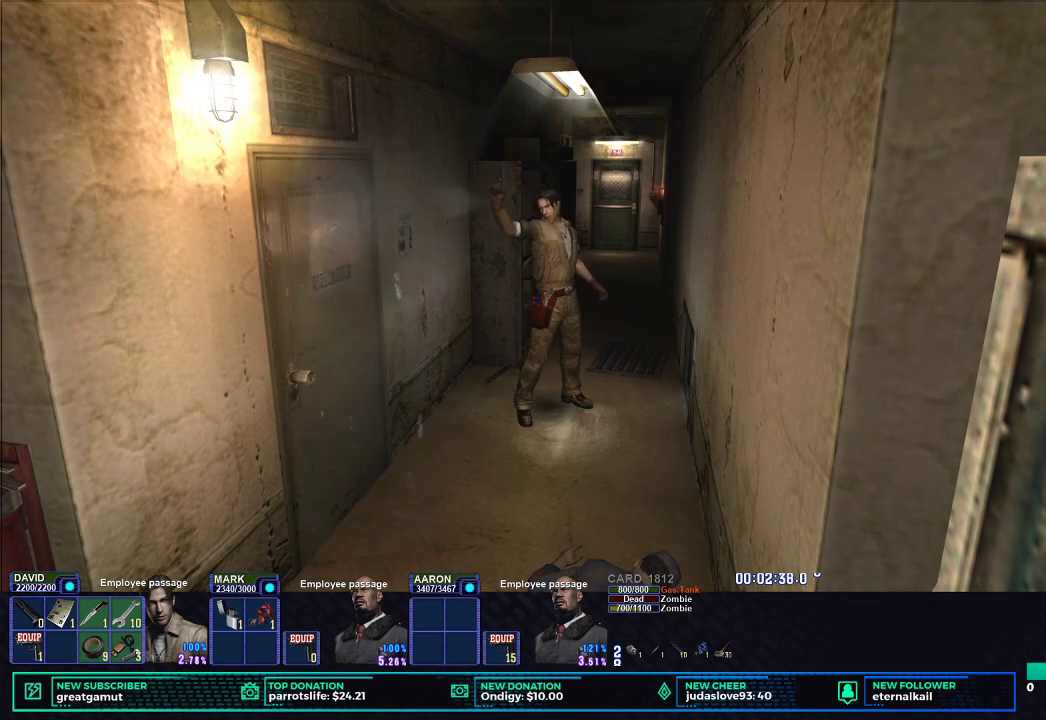
{"buttons": ["R2"], "left_stick": "center", "right_stick": "center", "events": [[17, "B", "down"], [117, "B", "up"], [183, "B", "down"], [283, "B", "up"], [333, "B", "down"], [433, "B", "up"]]}
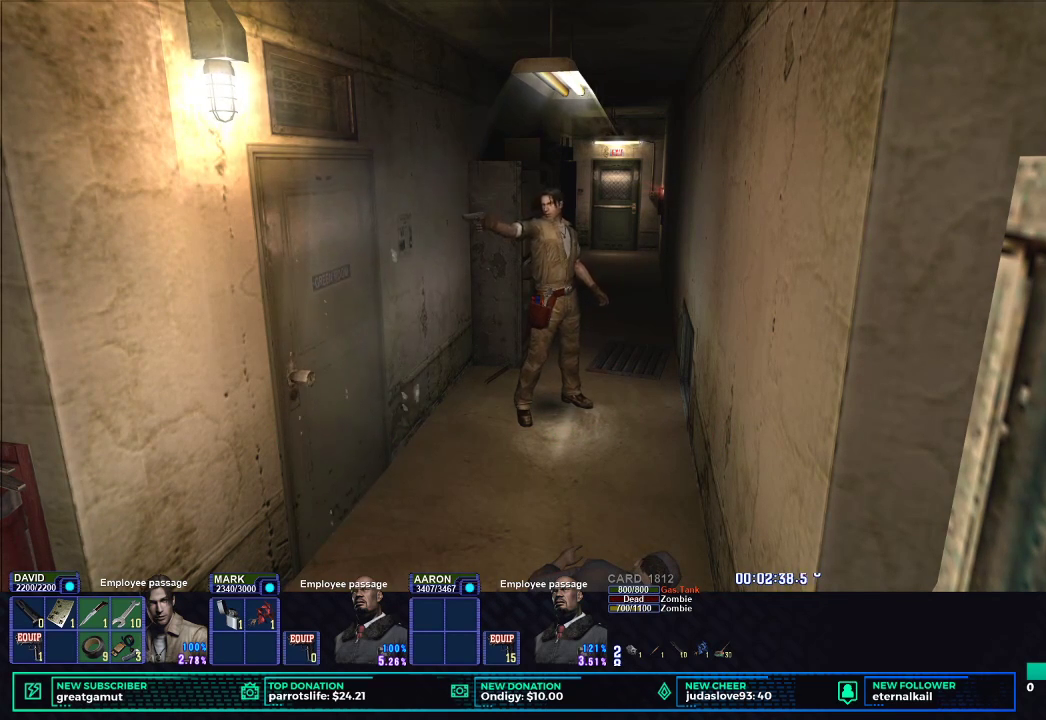
{"buttons": ["R2"], "left_stick": "center", "right_stick": "center", "events": [[17, "B", "down"], [50, "B", "up"], [117, "B", "down"], [167, "B", "up"], [233, "B", "down"], [300, "B", "up"]]}
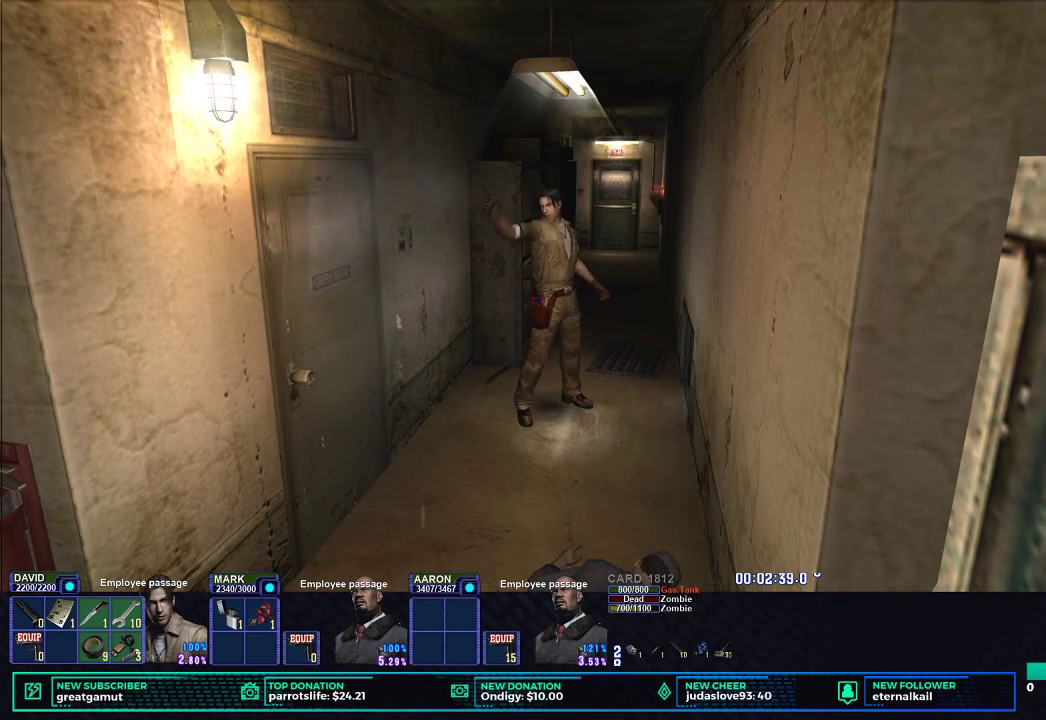
{"buttons": ["X", "R2"], "left_stick": "center", "right_stick": "center", "events": [[117, "X", "down"], [183, "X", "up"], [267, "X", "down"], [350, "X", "up"], [433, "X", "down"]]}
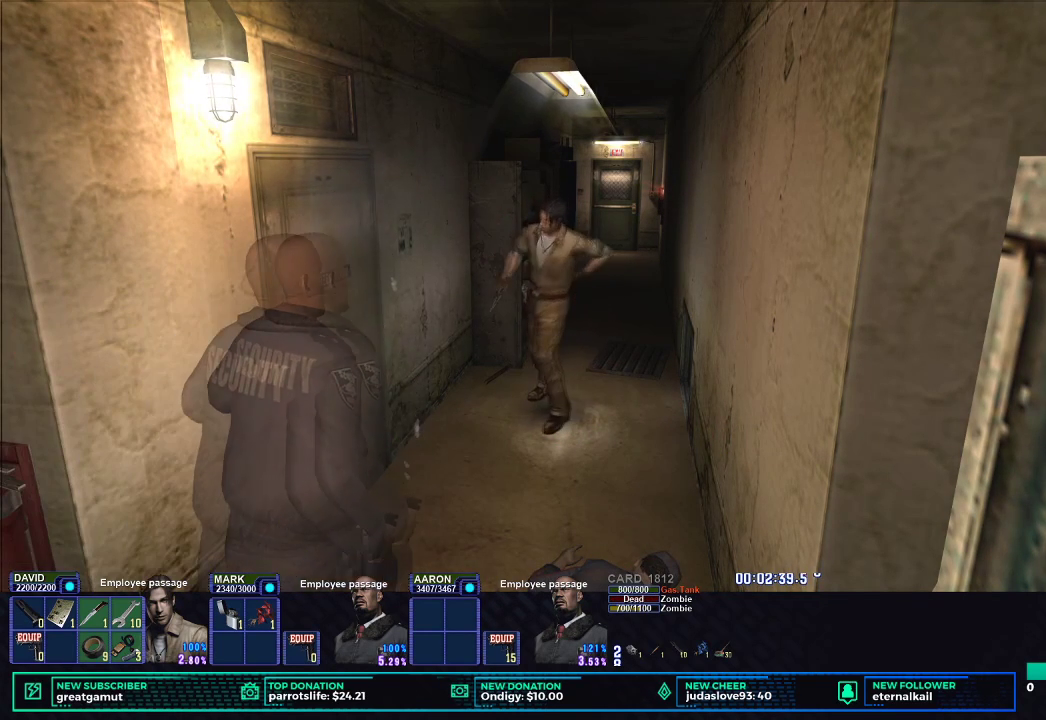
{"buttons": ["R2"], "left_stick": "center", "right_stick": "center", "events": [[17, "X", "up"], [83, "X", "down"], [183, "X", "up"], [233, "X", "down"], [333, "X", "up"], [400, "X", "down"], [500, "X", "up"]]}
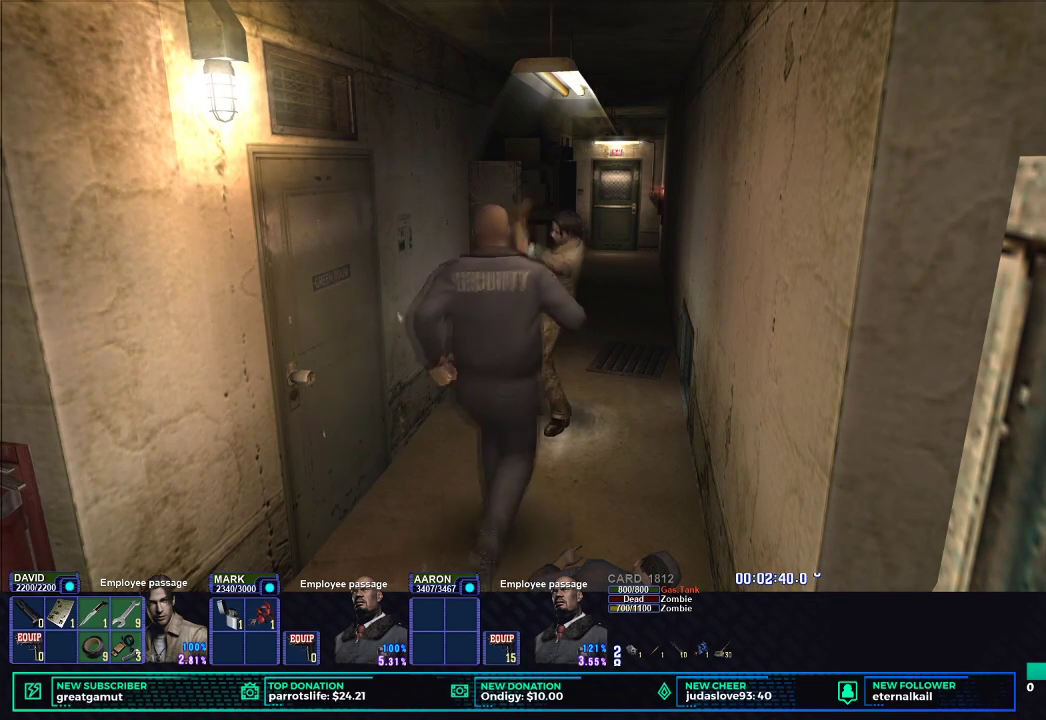
{"buttons": ["R2"], "left_stick": "center", "right_stick": "left", "events": [[67, "X", "down"], [150, "X", "up"], [217, "X", "down"], [317, "X", "up"], [383, "X", "down"], [483, "right_stick", "left"], [500, "X", "up"]]}
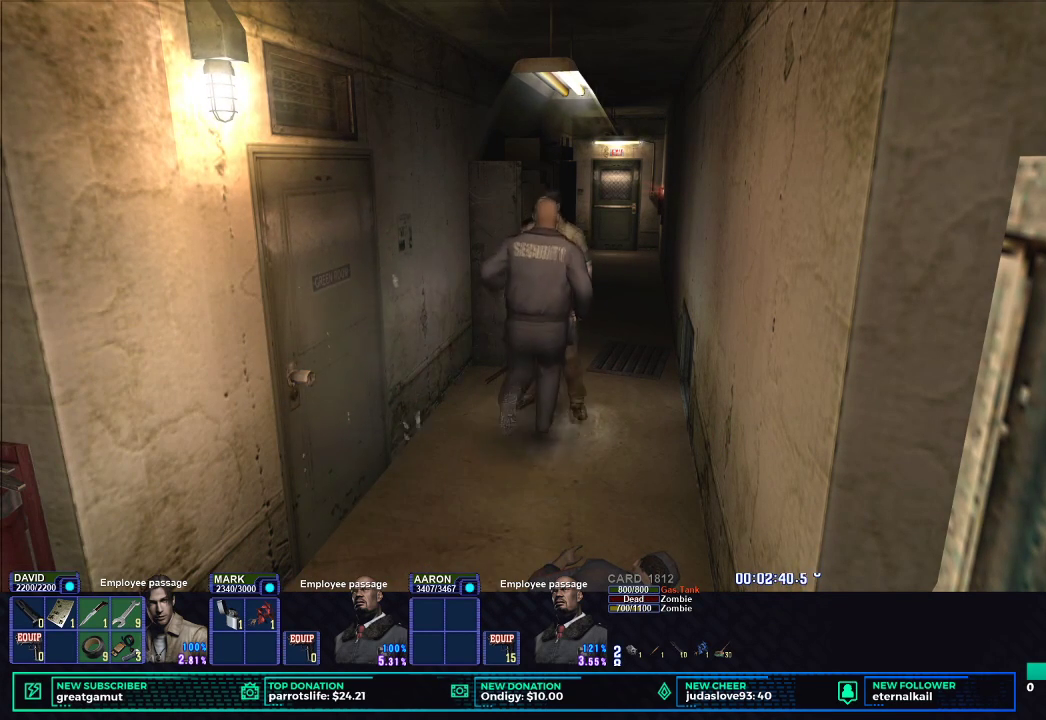
{"buttons": ["X", "R2"], "left_stick": "center", "right_stick": "center", "events": [[33, "X", "down"], [133, "right_stick", "center"], [167, "X", "up"], [250, "X", "down"], [333, "X", "up"], [417, "X", "down"]]}
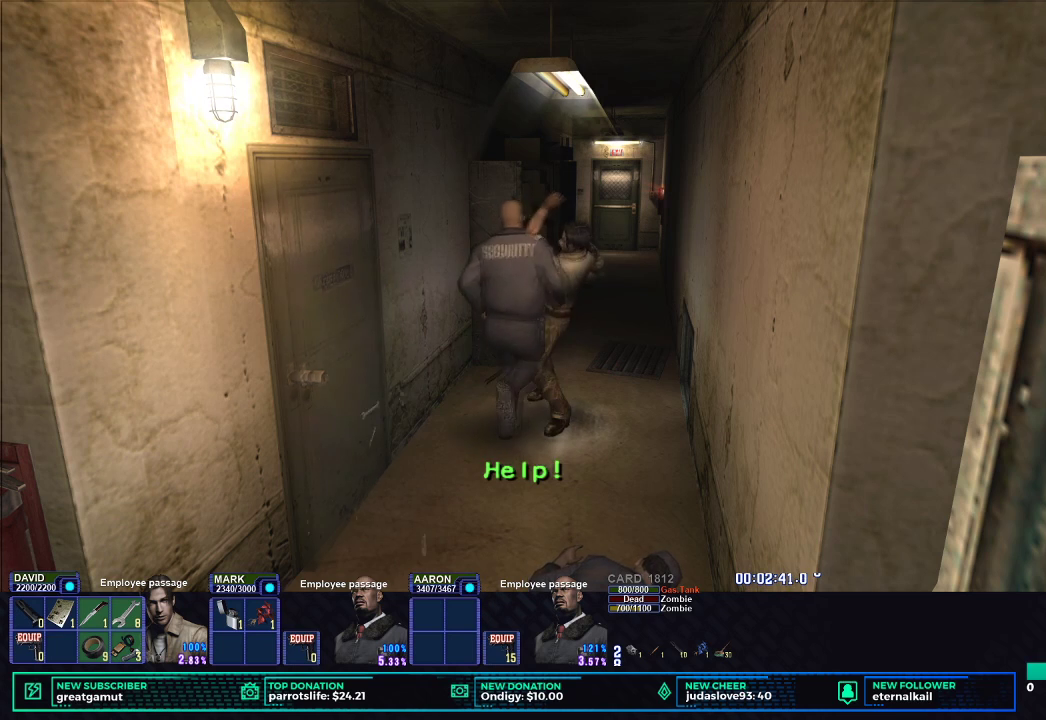
{"buttons": ["X", "R2"], "left_stick": "center", "right_stick": "center", "events": [[17, "X", "up"], [83, "X", "down"], [183, "X", "up"], [250, "X", "down"], [350, "X", "up"], [417, "X", "down"]]}
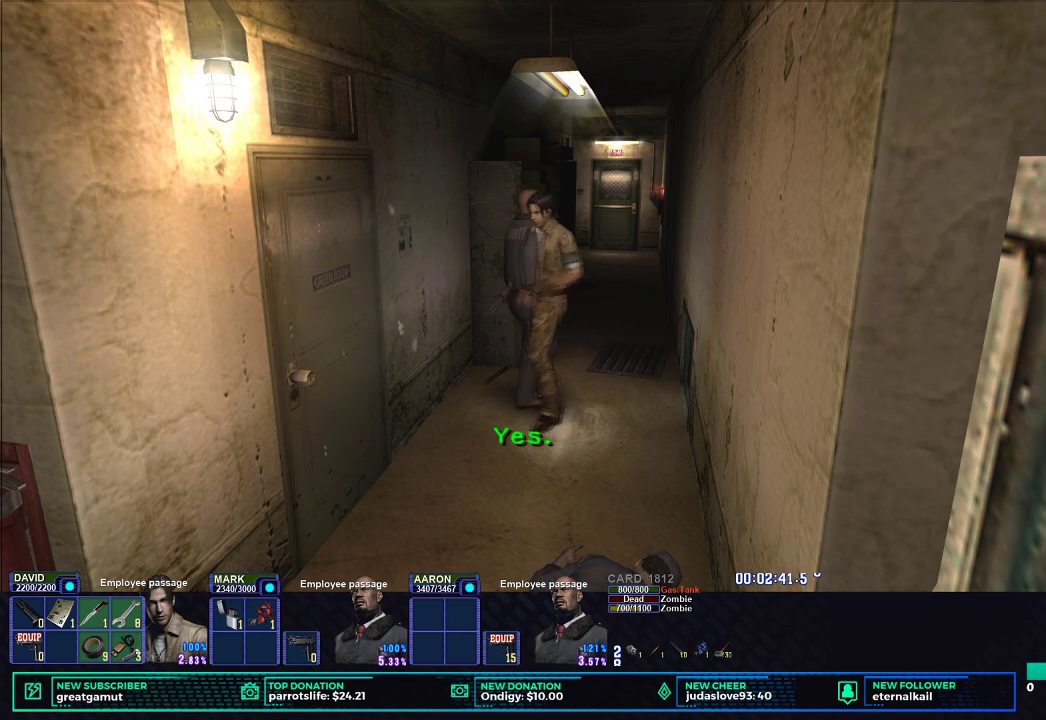
{"buttons": ["X", "R2"], "left_stick": "center", "right_stick": "center", "events": [[17, "X", "up"], [83, "X", "down"], [200, "X", "up"], [267, "X", "down"], [367, "X", "up"], [433, "X", "down"]]}
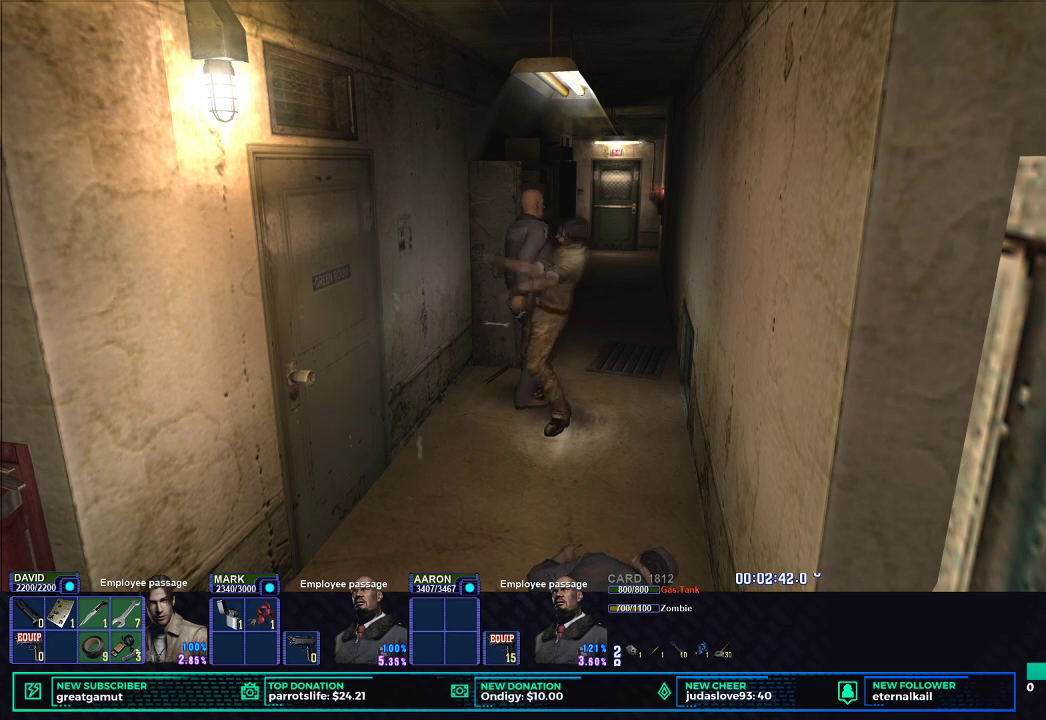
{"buttons": ["X", "R2"], "left_stick": "center", "right_stick": "center", "events": [[17, "X", "up"], [83, "X", "down"], [183, "X", "up"], [250, "X", "down"], [350, "X", "up"], [417, "X", "down"]]}
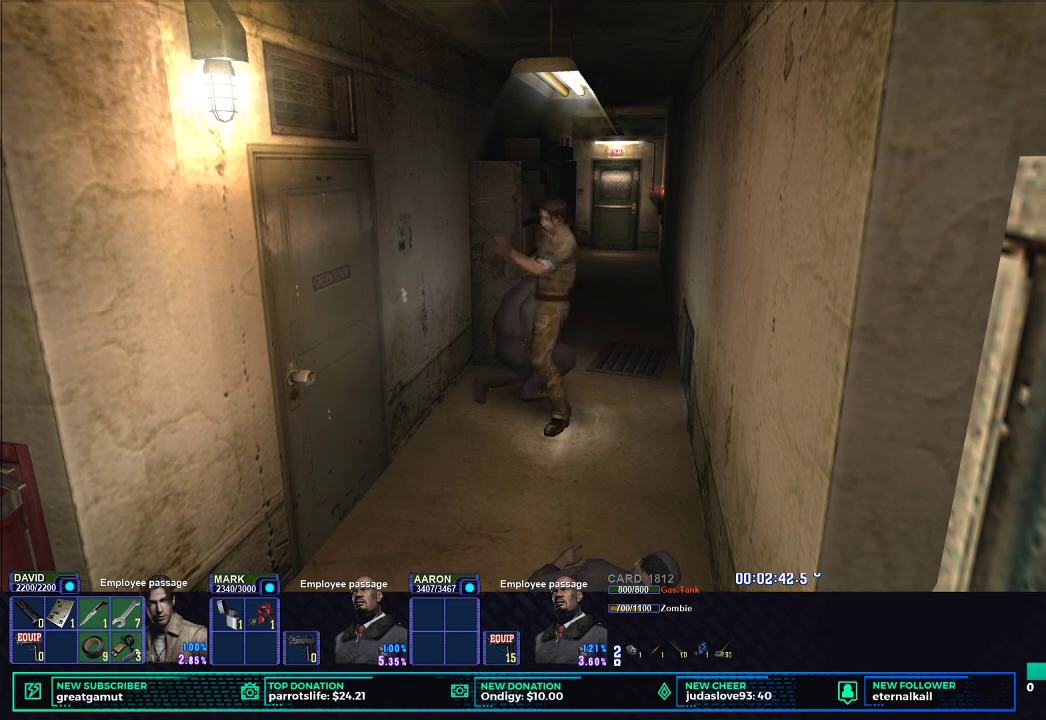
{"buttons": ["R2"], "left_stick": "center", "right_stick": "center", "events": [[17, "X", "up"], [83, "X", "down"], [167, "X", "up"], [250, "X", "down"], [333, "X", "up"], [400, "X", "down"], [500, "X", "up"]]}
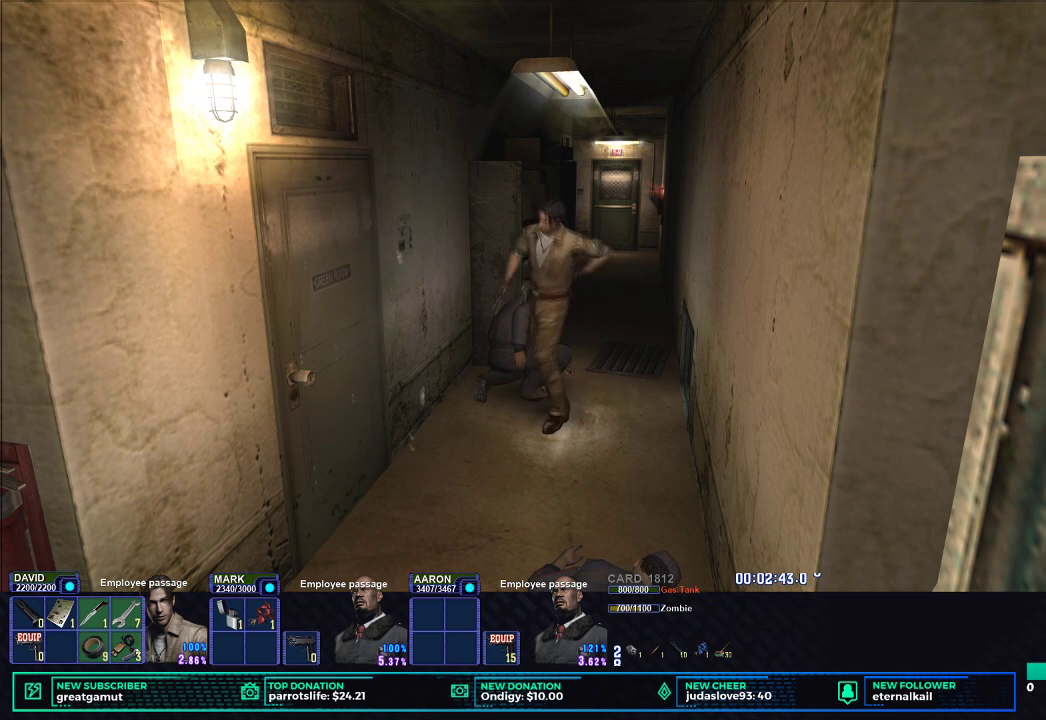
{"buttons": ["R2"], "left_stick": "center", "right_stick": "center", "events": [[67, "X", "down"], [150, "X", "up"], [217, "X", "down"], [317, "X", "up"], [383, "X", "down"], [467, "X", "up"]]}
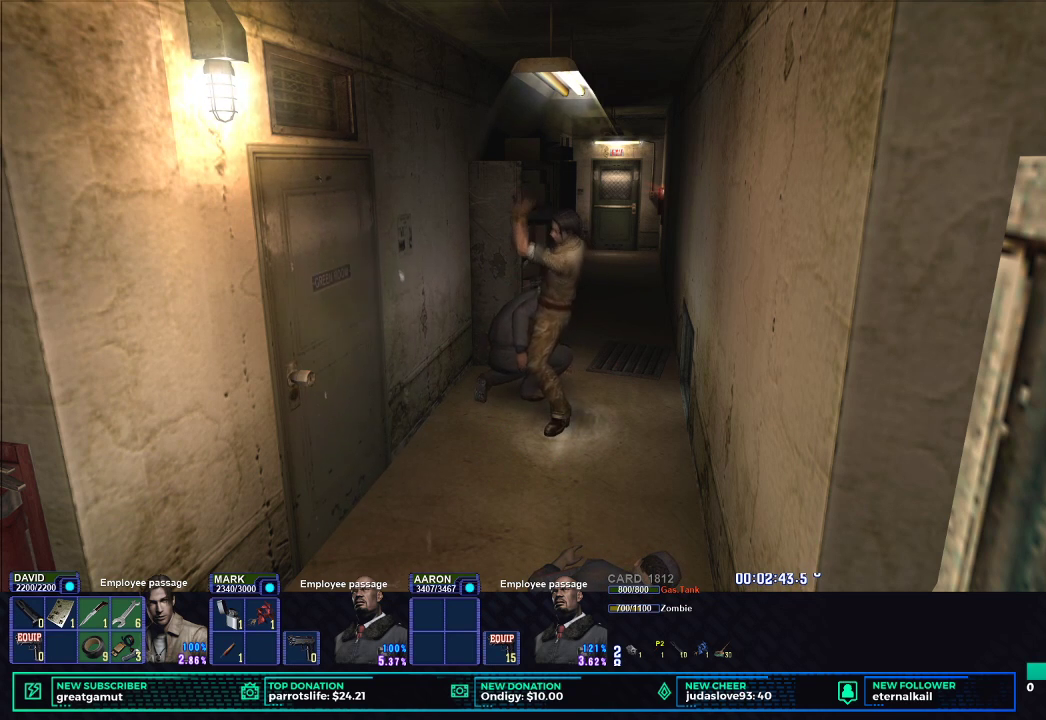
{"buttons": ["R2"], "left_stick": "center", "right_stick": "center", "events": [[33, "X", "down"], [133, "X", "up"], [200, "X", "down"], [300, "X", "up"], [367, "X", "down"], [450, "X", "up"]]}
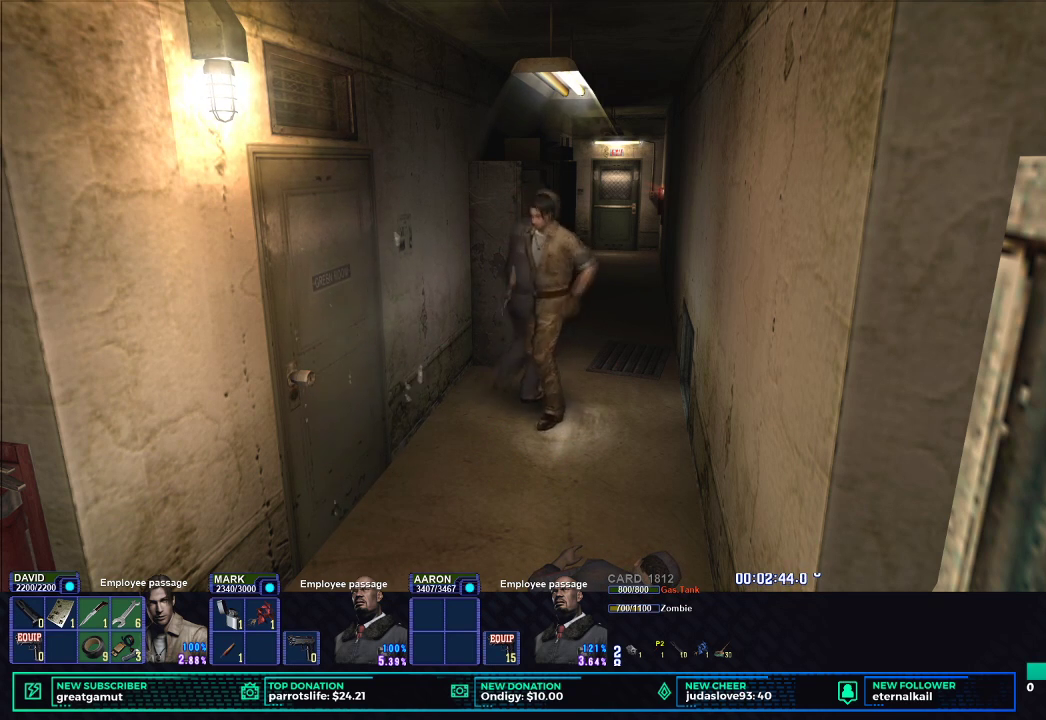
{"buttons": ["X", "R2"], "left_stick": "center", "right_stick": "center", "events": [[33, "X", "down"], [117, "X", "up"], [183, "X", "down"], [267, "X", "up"], [333, "X", "down"], [417, "X", "up"], [483, "X", "down"]]}
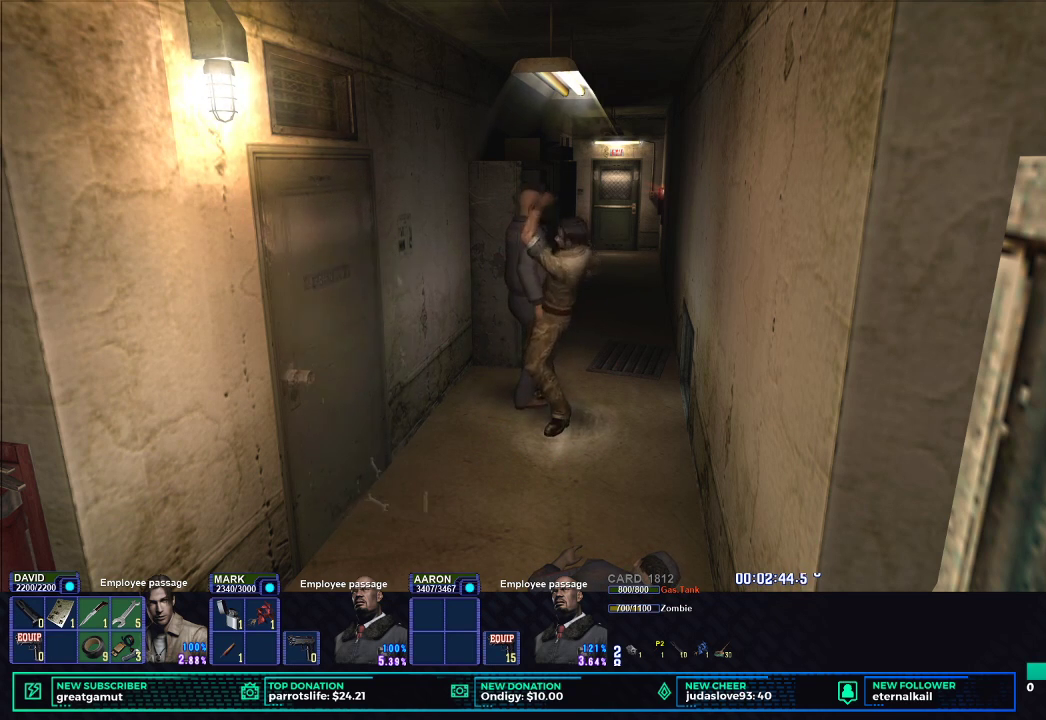
{"buttons": ["X", "R2"], "left_stick": "center", "right_stick": "center", "events": [[50, "X", "up"], [133, "X", "down"], [217, "X", "up"], [283, "X", "down"], [367, "X", "up"], [433, "X", "down"]]}
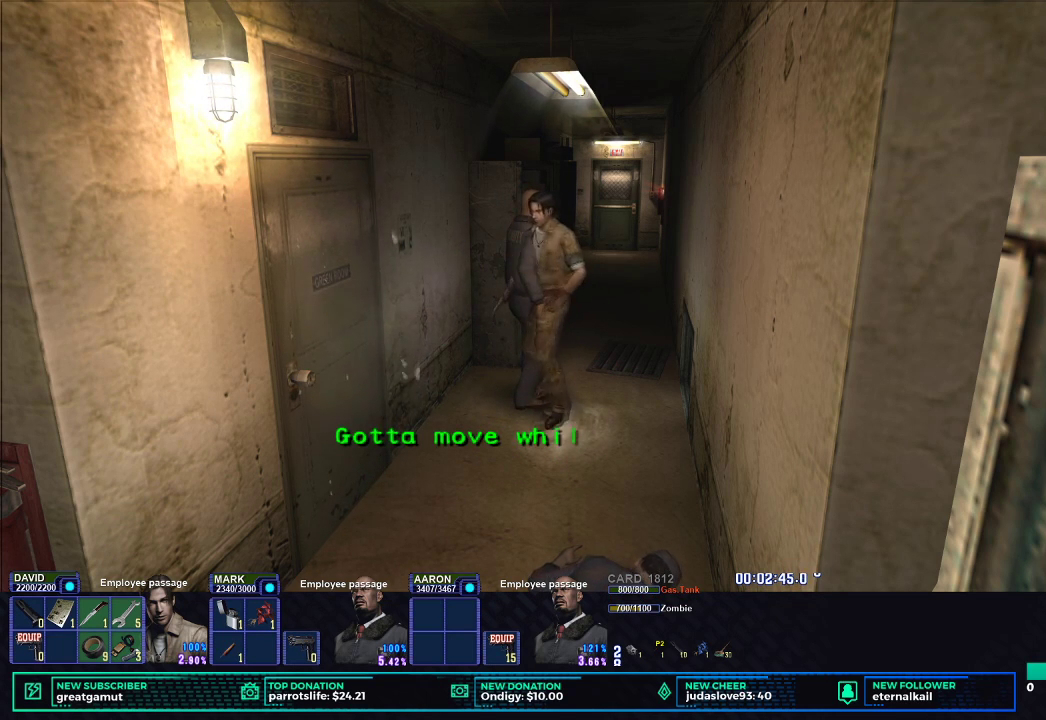
{"buttons": ["R2"], "left_stick": "center", "right_stick": "center", "events": [[17, "X", "up"], [83, "X", "down"], [167, "X", "up"], [233, "X", "down"], [317, "X", "up"], [367, "X", "down"], [450, "X", "up"]]}
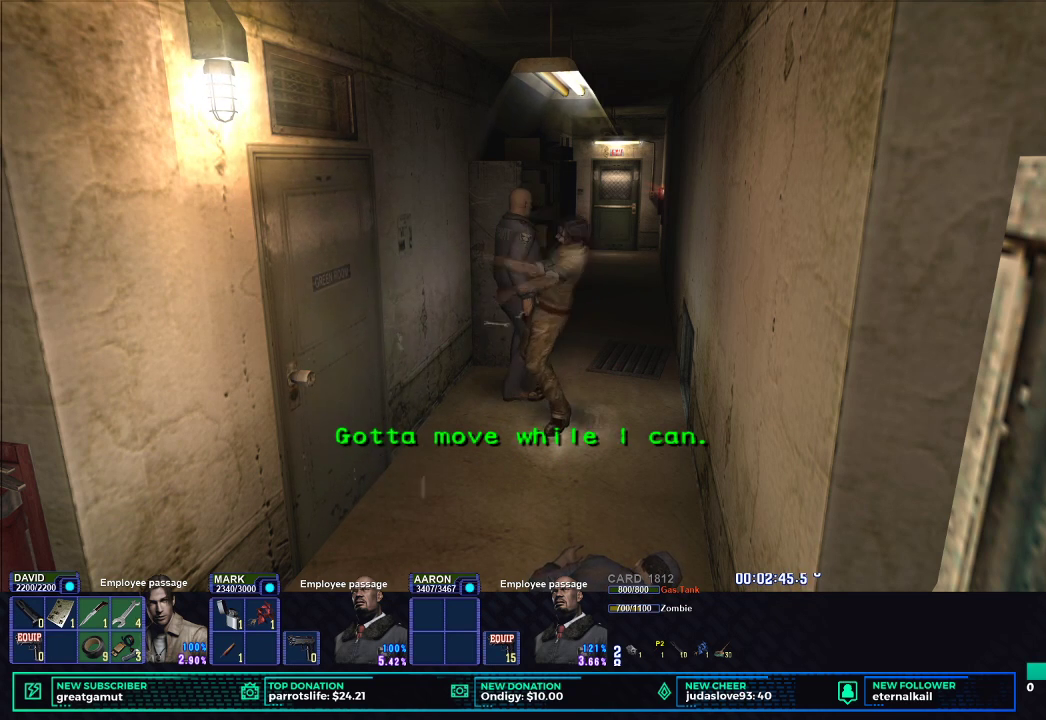
{"buttons": ["X", "R2"], "left_stick": "center", "right_stick": "center", "events": [[17, "X", "down"], [100, "X", "up"], [167, "X", "down"], [233, "X", "up"], [300, "X", "down"], [383, "X", "up"], [450, "X", "down"]]}
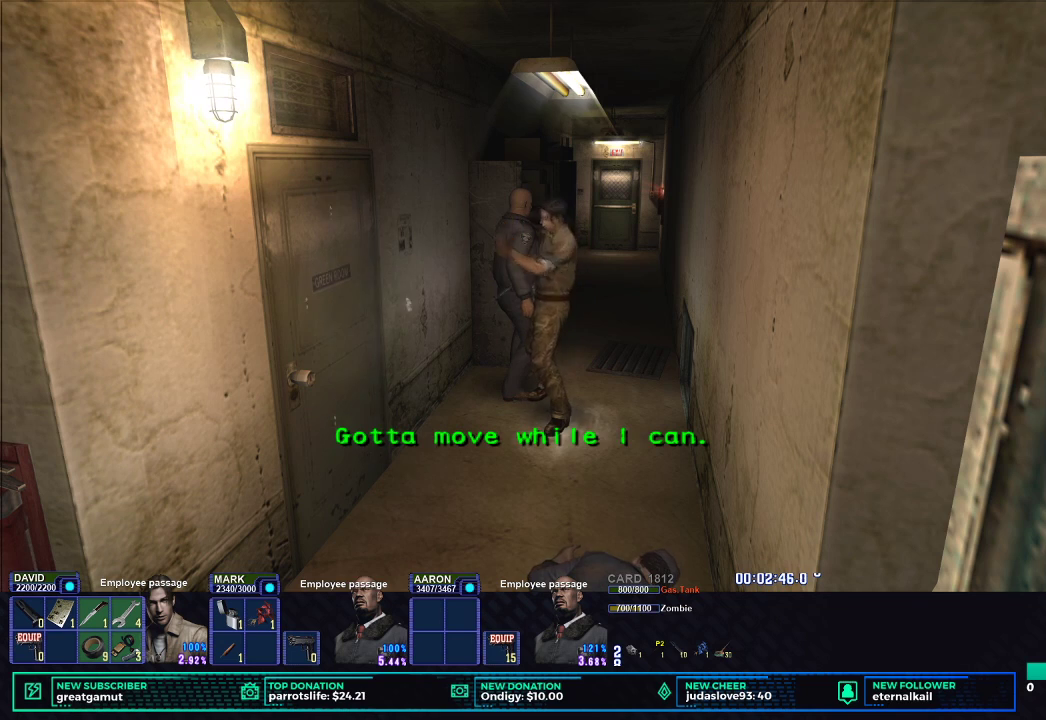
{"buttons": ["R2"], "left_stick": "center", "right_stick": "center", "events": [[17, "X", "up"], [83, "X", "down"], [167, "X", "up"], [250, "X", "down"], [333, "X", "up"], [400, "X", "down"], [483, "X", "up"]]}
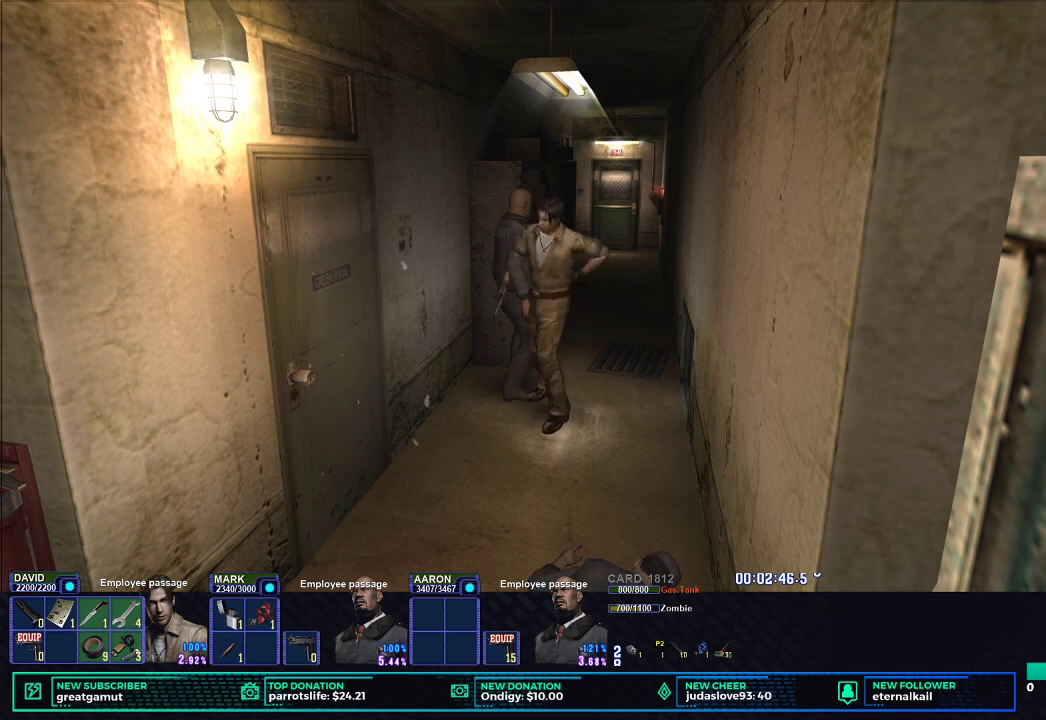
{"buttons": ["R2"], "left_stick": "center", "right_stick": "center", "events": [[50, "X", "down"], [133, "X", "up"], [217, "X", "down"], [300, "X", "up"], [367, "X", "down"], [450, "X", "up"]]}
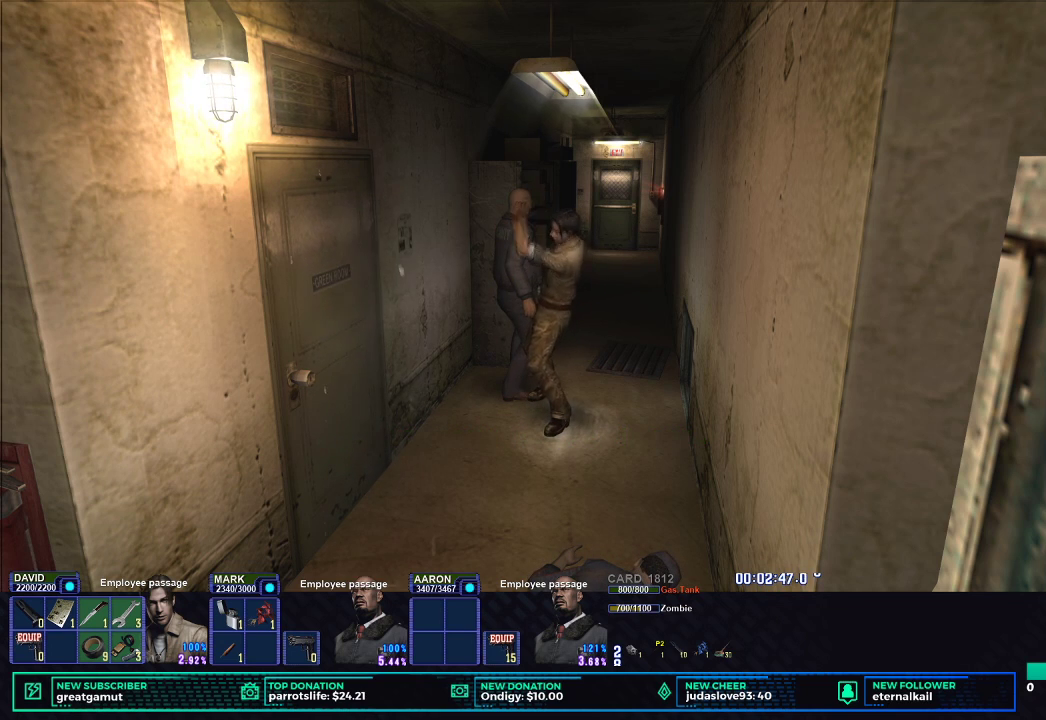
{"buttons": ["X", "R2"], "left_stick": "center", "right_stick": "center", "events": [[17, "X", "down"], [100, "X", "up"], [183, "X", "down"], [267, "X", "up"], [333, "X", "down"], [417, "X", "up"], [500, "X", "down"]]}
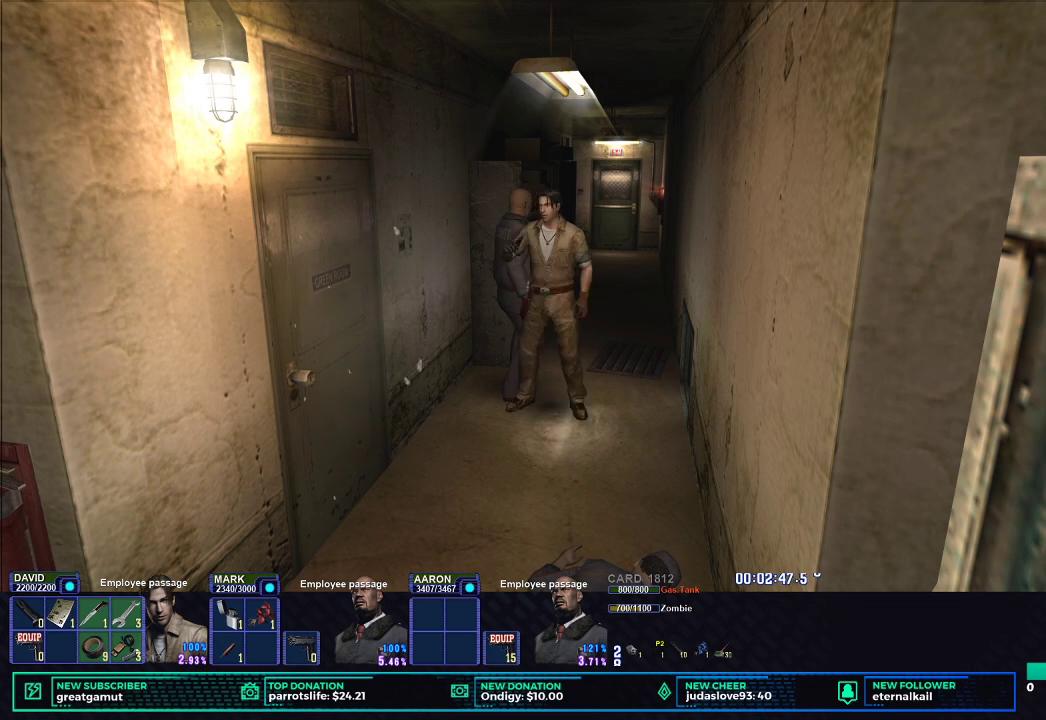
{"buttons": ["X", "R2"], "left_stick": "center", "right_stick": "center", "events": [[83, "X", "up"], [150, "X", "down"], [233, "X", "up"], [317, "X", "down"], [400, "X", "up"], [467, "X", "down"]]}